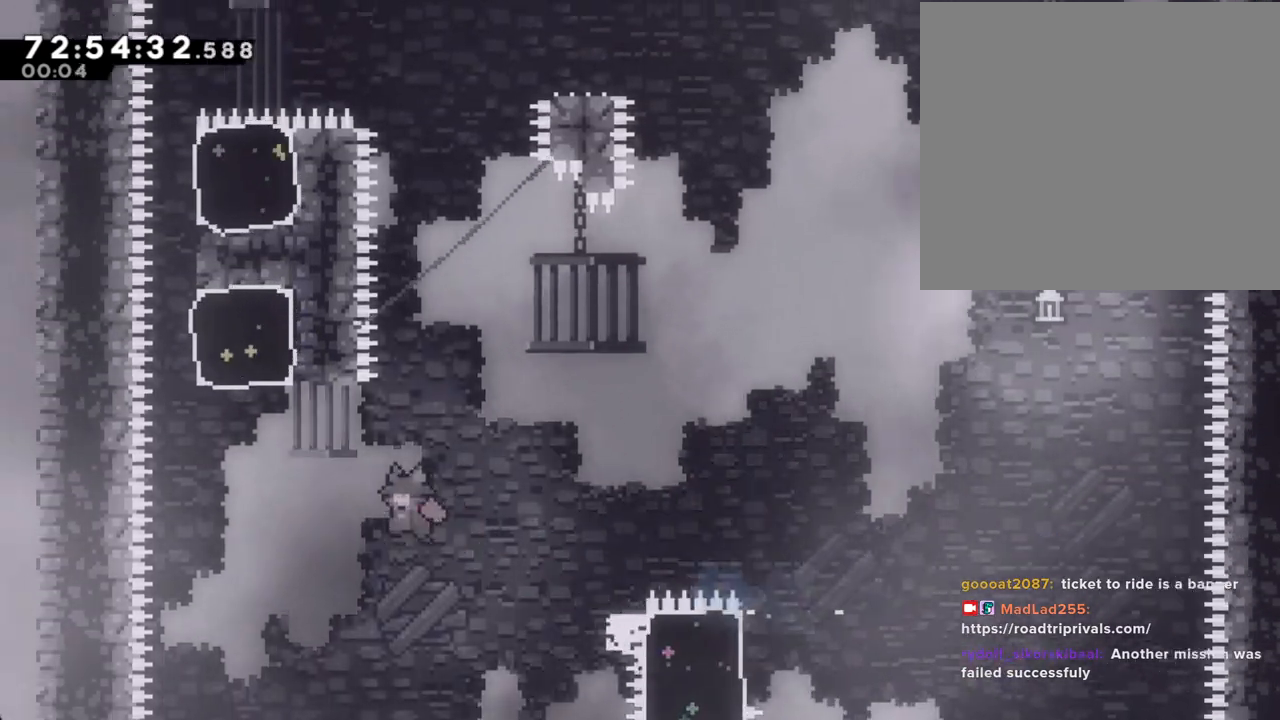
Gameplay with a controller (Nintendo layout); each line is a JSON object with the inputs held at the frame after it. "events" lists button and stick changes between this image and that frame as [ms after this image, input, new state], when the widget could be followed in between. Not read: HOME L1 L3 R1 R3.
{"buttons": ["R2"], "left_stick": "up-right", "right_stick": "center", "events": [[34, "X", "down"], [235, "X", "up"], [268, "left_stick", "up-right"]]}
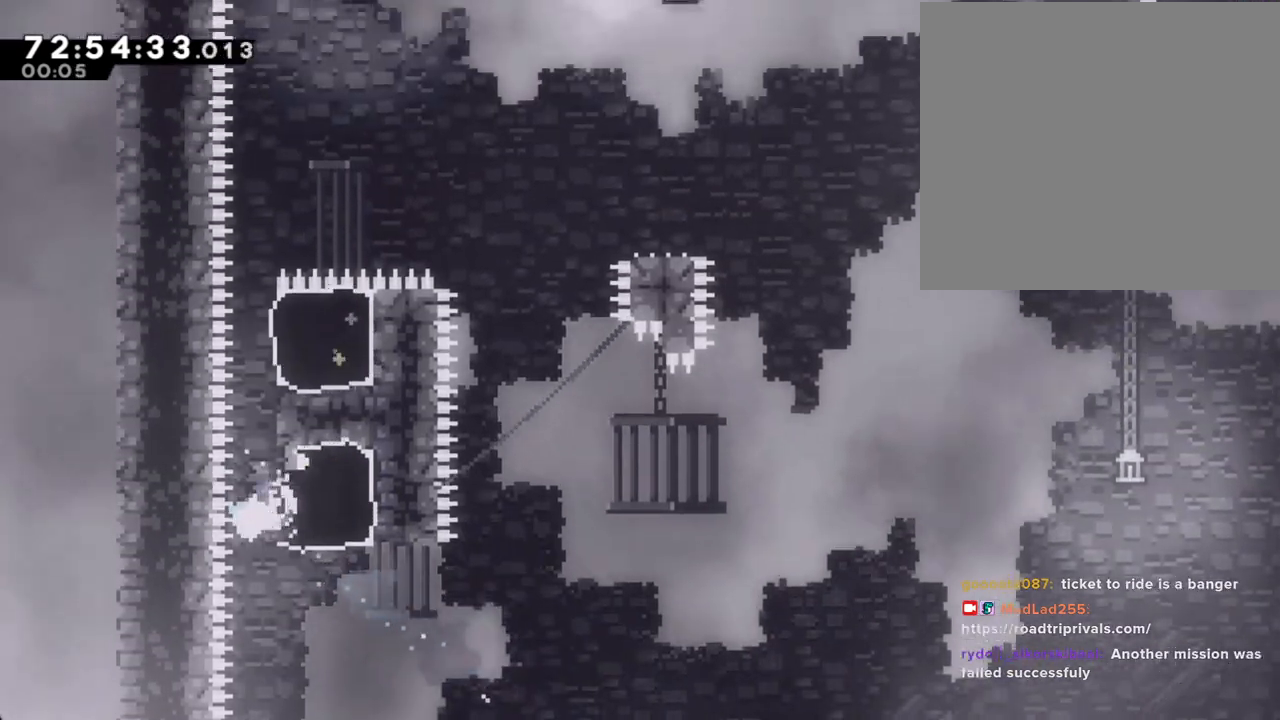
{"buttons": ["R2"], "left_stick": "up", "right_stick": "center", "events": [[251, "left_stick", "up"]]}
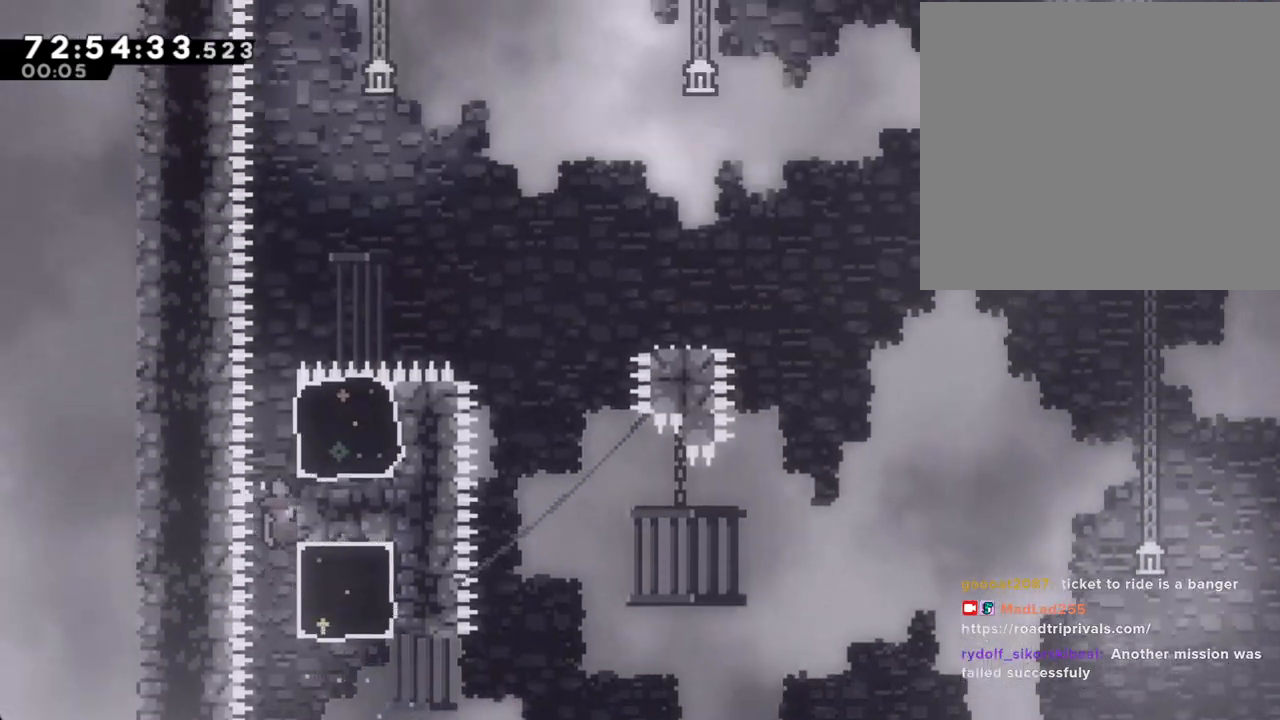
{"buttons": ["X", "R2"], "left_stick": "up-right", "right_stick": "center", "events": [[335, "left_stick", "up-right"], [418, "X", "down"]]}
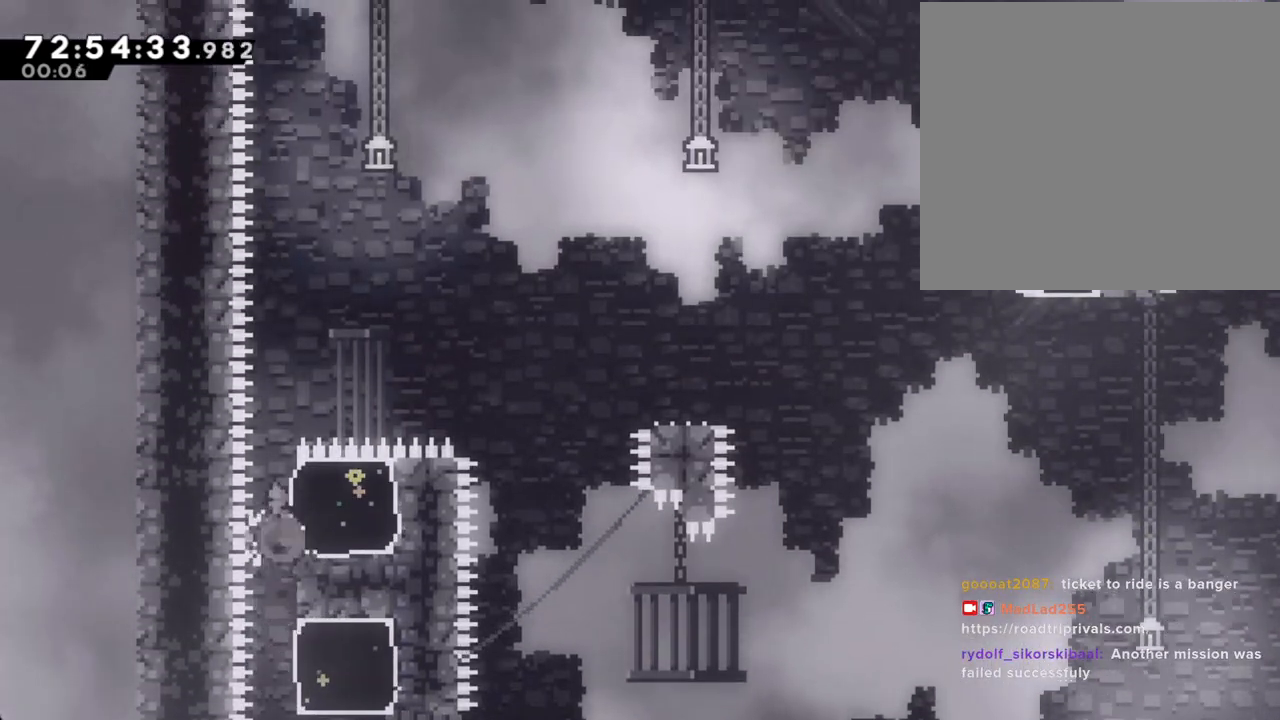
{"buttons": ["R2"], "left_stick": "up-right", "right_stick": "center", "events": [[34, "X", "up"], [101, "A", "down"], [453, "A", "up"]]}
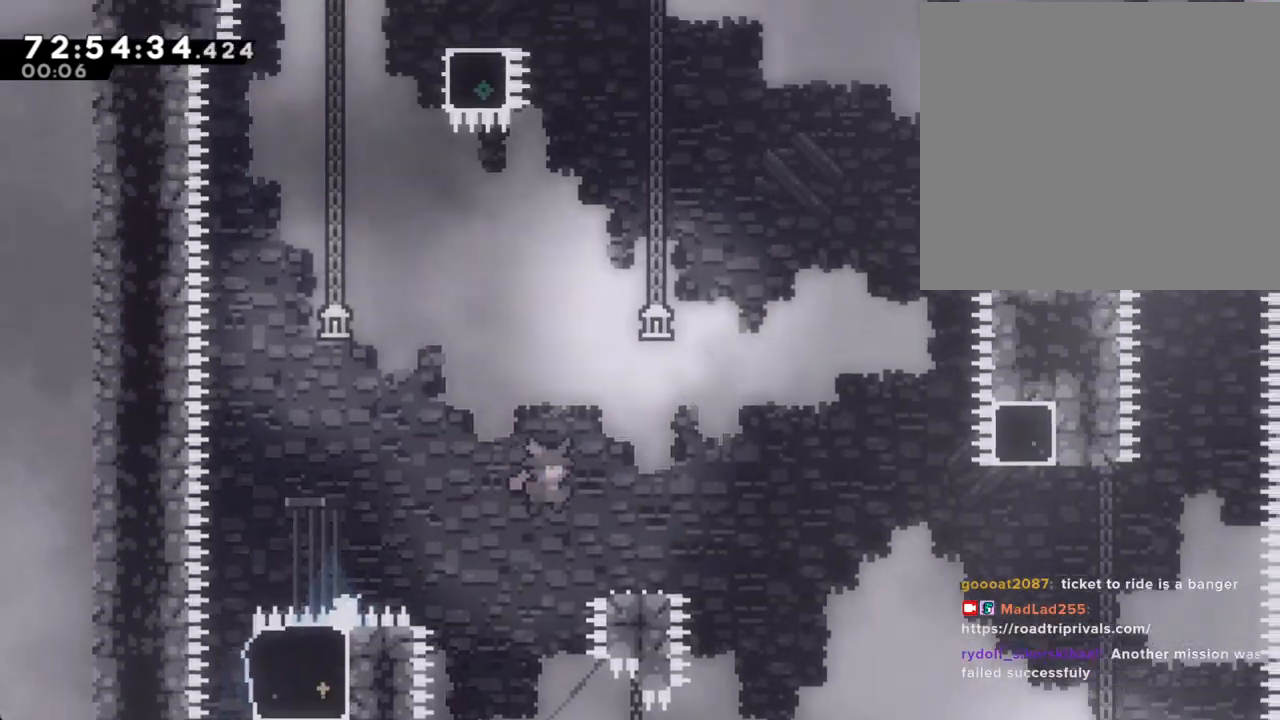
{"buttons": ["A", "R2"], "left_stick": "right", "right_stick": "center", "events": [[50, "left_stick", "center"], [117, "left_stick", "down-right"], [151, "X", "down"], [235, "X", "up"], [335, "left_stick", "right"], [352, "A", "down"]]}